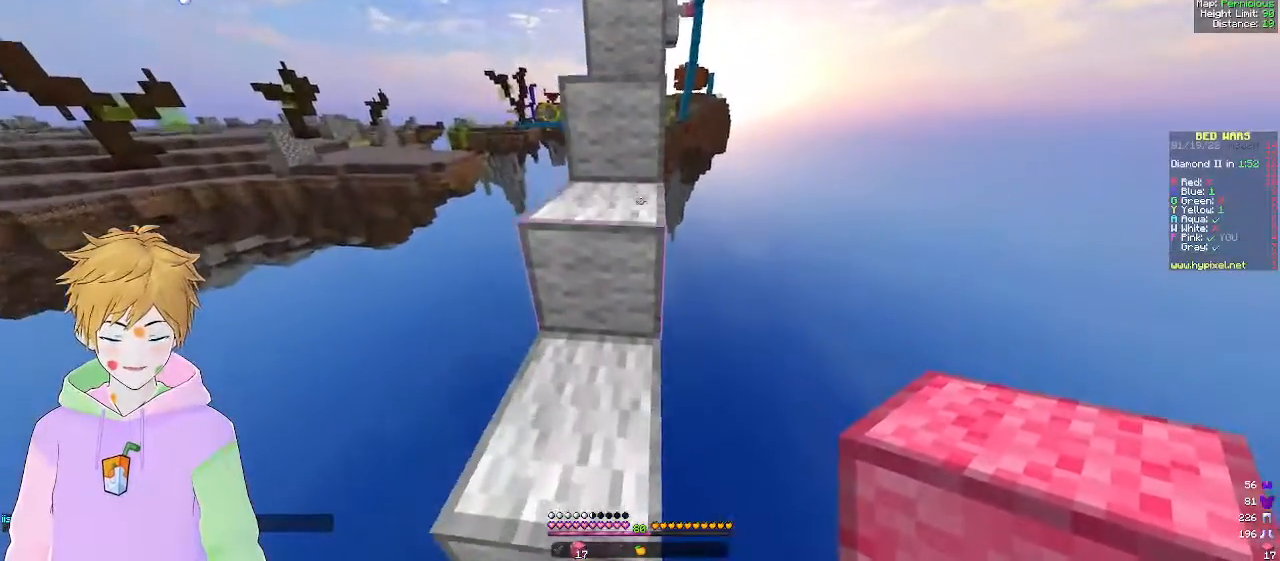
Gameplay with keyboard and mouse; each line is a JSON object with the keys and mouse buttons held at the frame after it. "events" lists presses ("down") and releases ("up") of "a", "d", "s", "w", "mouse_left" and "mouse_right" between this image and that frame as [ms after this image, input, new state], when the widget could be followed in between. "mouse_left", "mouse_right" = the "left", "right" buttons of the "mouse" list. No other keys are recorded. Fast repeated clicks can show as one long hold. Mouse movement is not recorded.
{"keys": ["w"], "mouse": [], "events": [[200, "a", "up"]]}
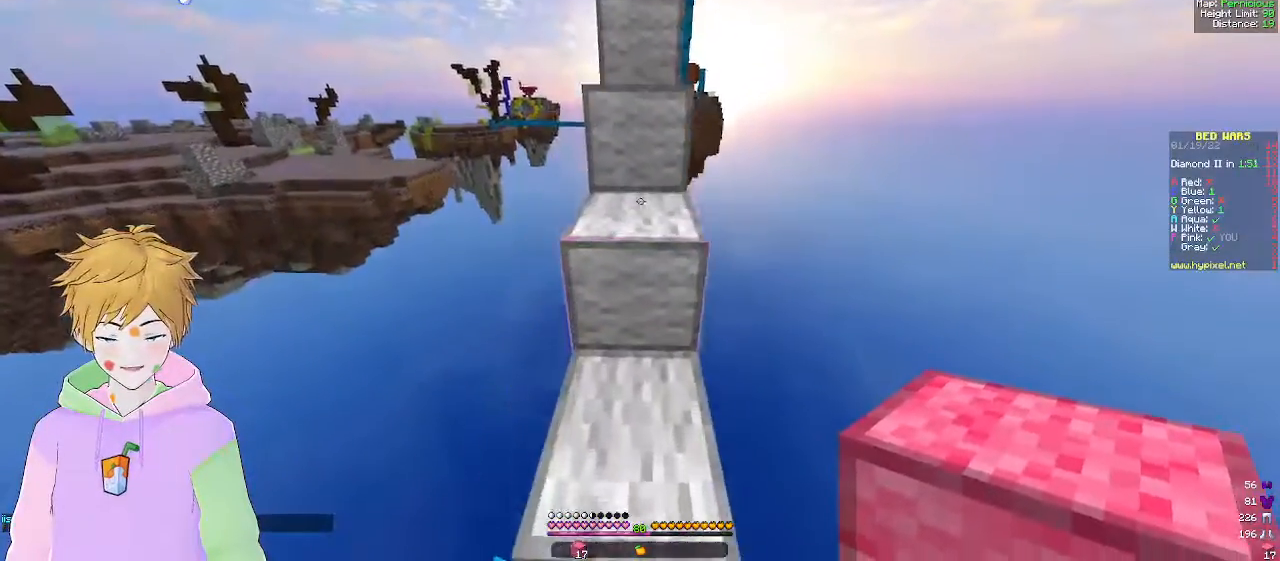
{"keys": [], "mouse": [], "events": [[67, "w", "up"], [217, "w", "down"], [467, "w", "up"]]}
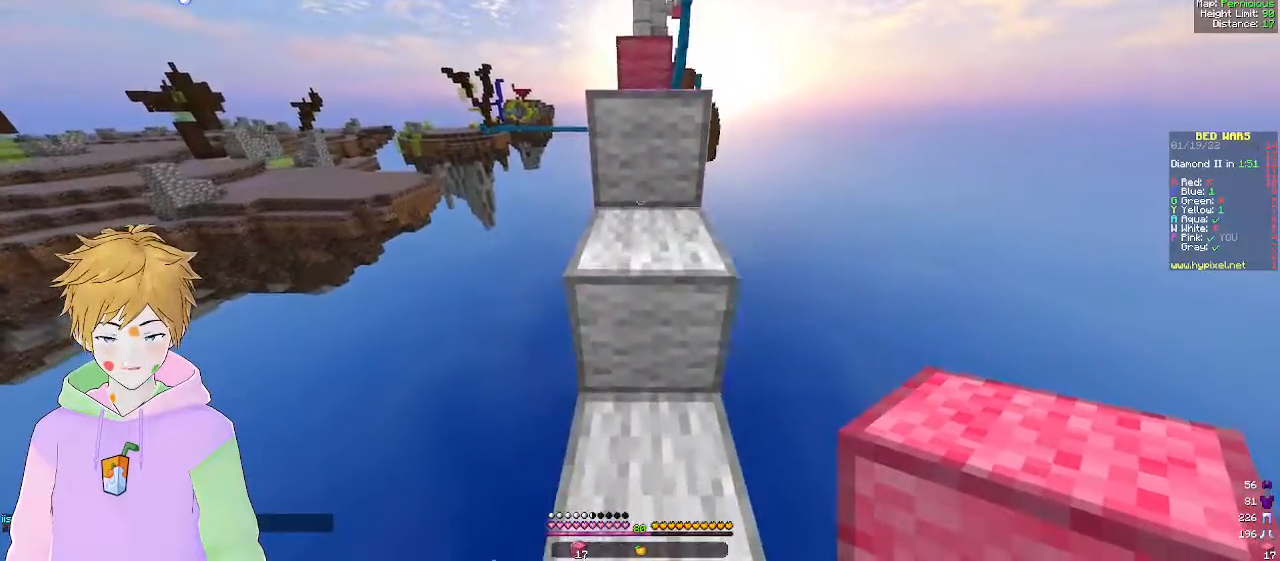
{"keys": [], "mouse": [], "events": [[200, "w", "down"], [483, "w", "up"]]}
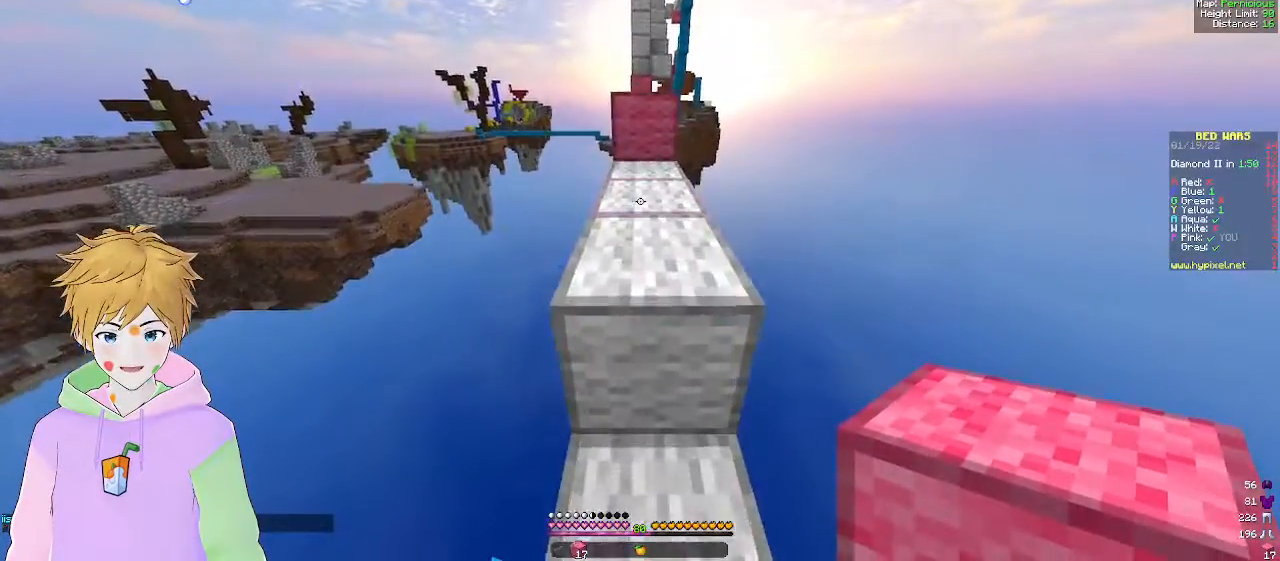
{"keys": ["w"], "mouse": ["right"], "events": [[100, "w", "down"], [383, "mouse_right", "down"]]}
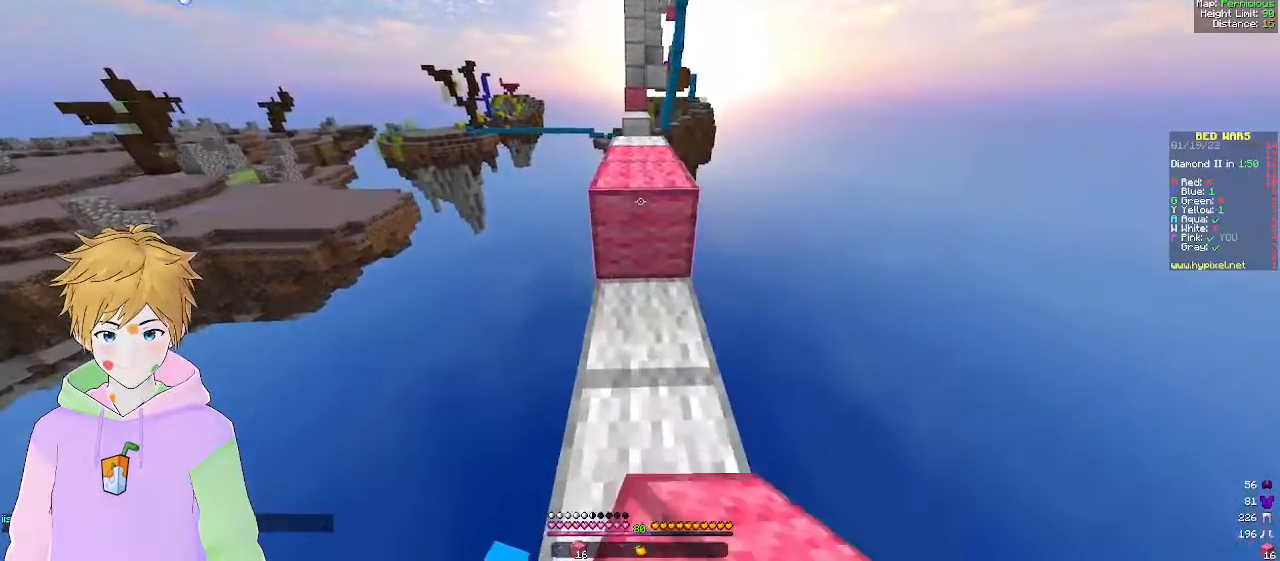
{"keys": ["w"], "mouse": [], "events": [[67, "mouse_right", "up"]]}
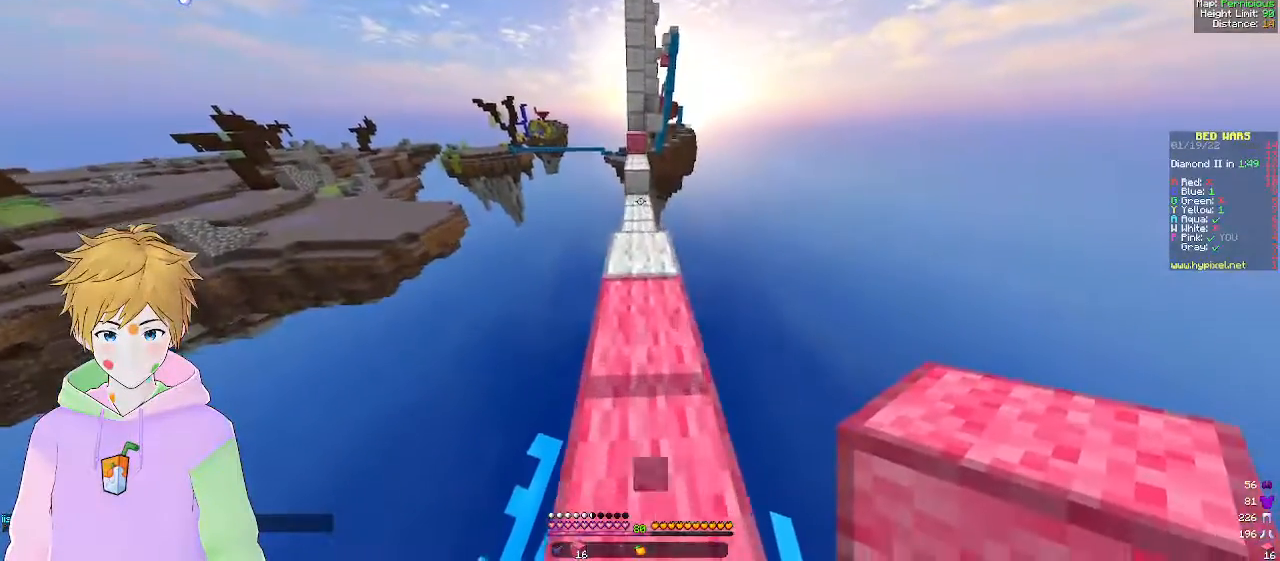
{"keys": ["w"], "mouse": [], "events": []}
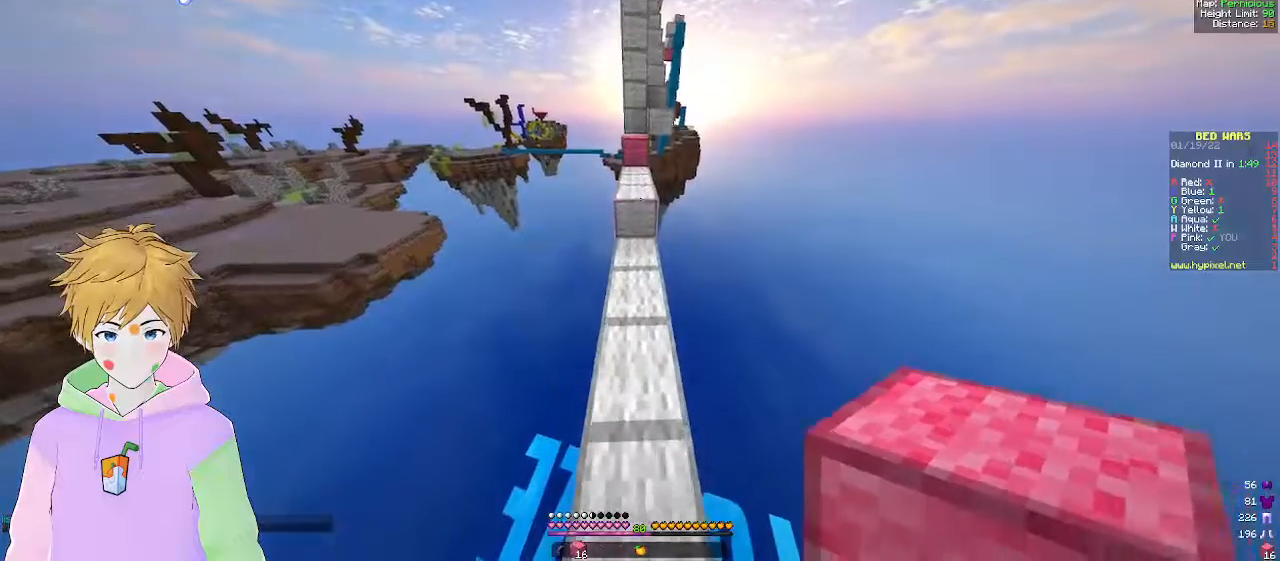
{"keys": ["w"], "mouse": [], "events": []}
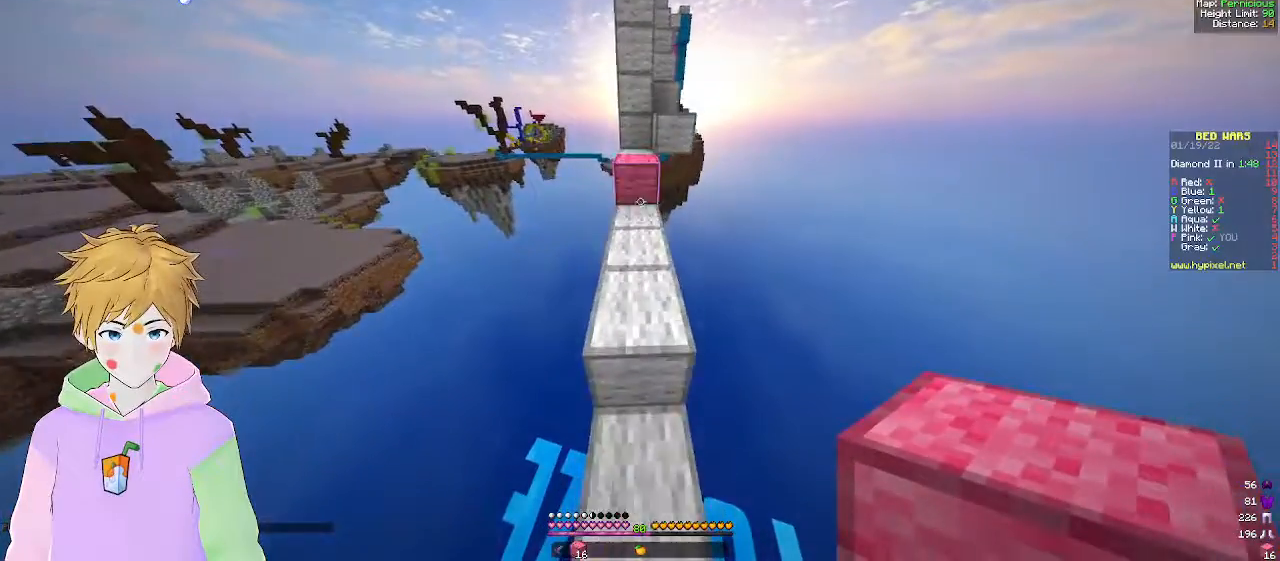
{"keys": ["a", "w"], "mouse": [], "events": [[483, "a", "down"]]}
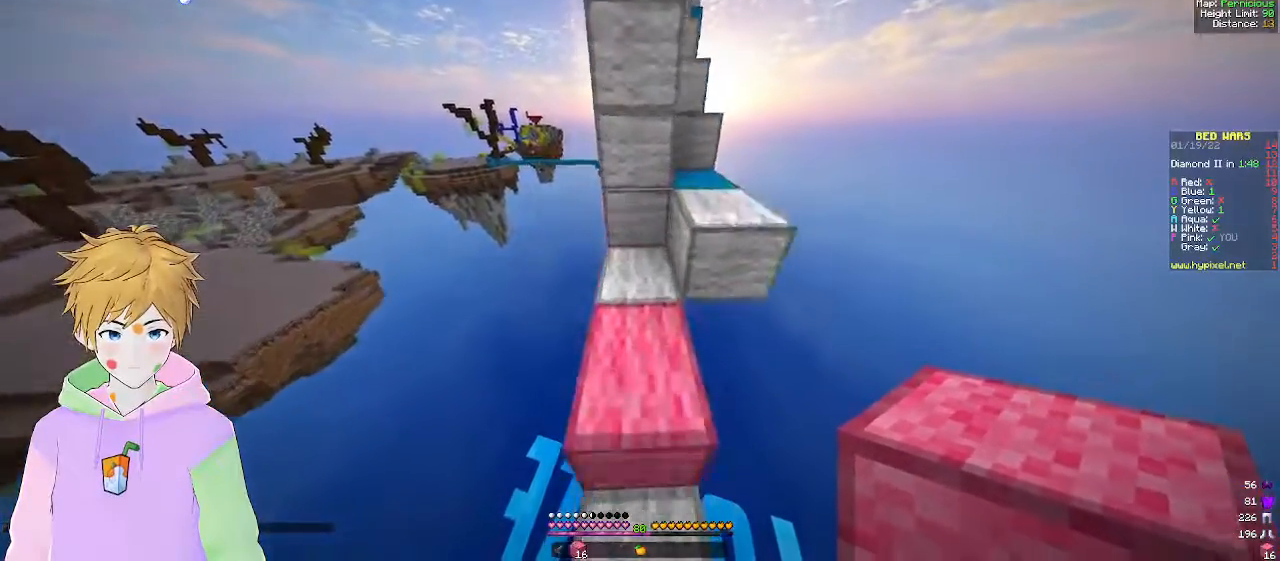
{"keys": ["d", "w"], "mouse": [], "events": [[83, "a", "up"], [117, "d", "down"]]}
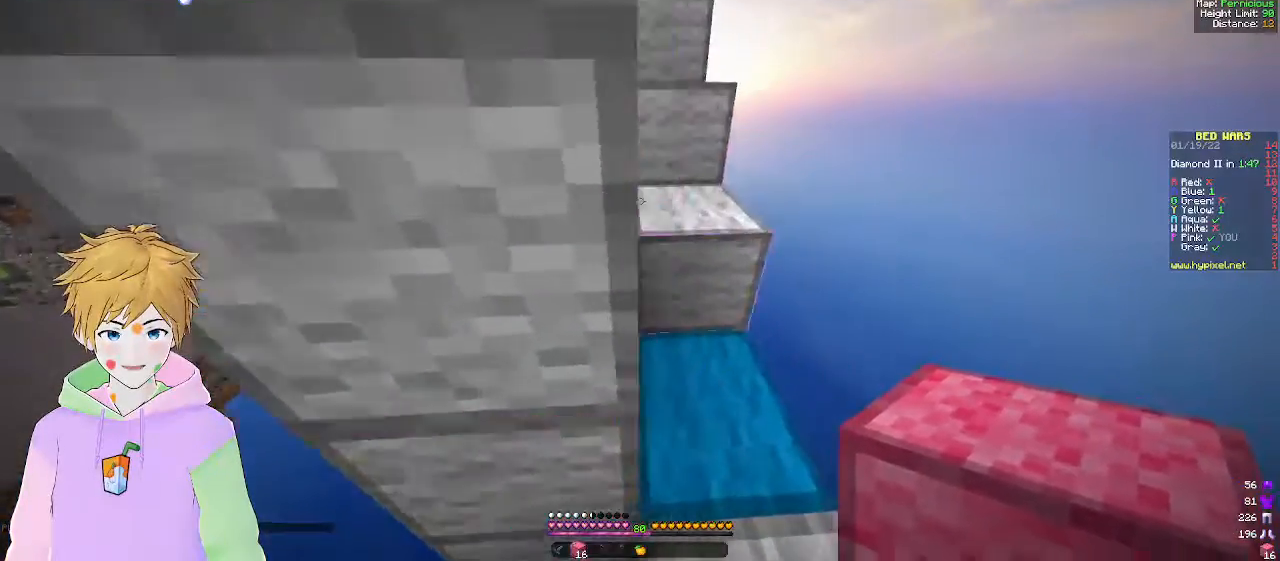
{"keys": ["w"], "mouse": [], "events": [[217, "d", "up"], [250, "a", "down"], [450, "a", "up"]]}
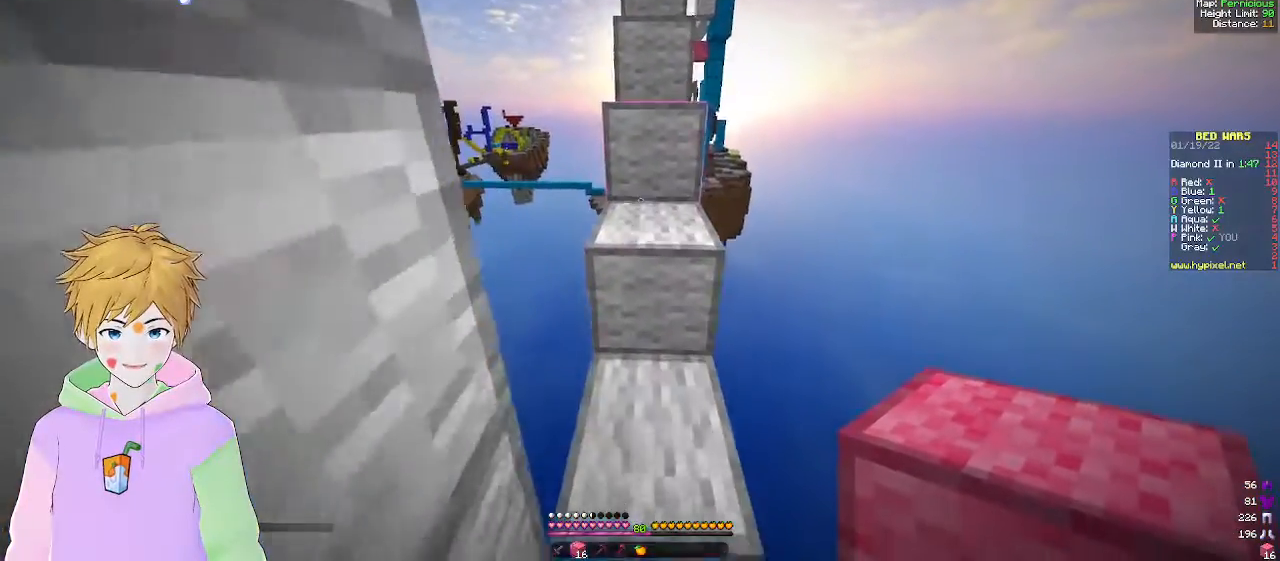
{"keys": ["d", "w"], "mouse": [], "events": [[417, "d", "down"]]}
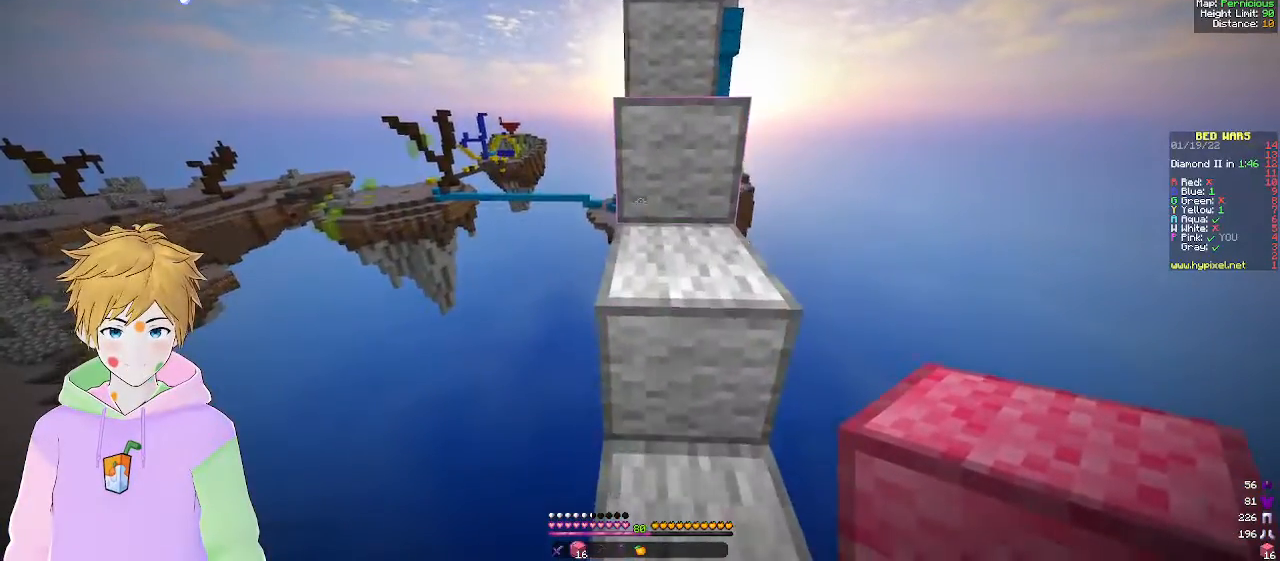
{"keys": ["w"], "mouse": [], "events": [[83, "d", "up"], [83, "w", "up"], [200, "w", "down"]]}
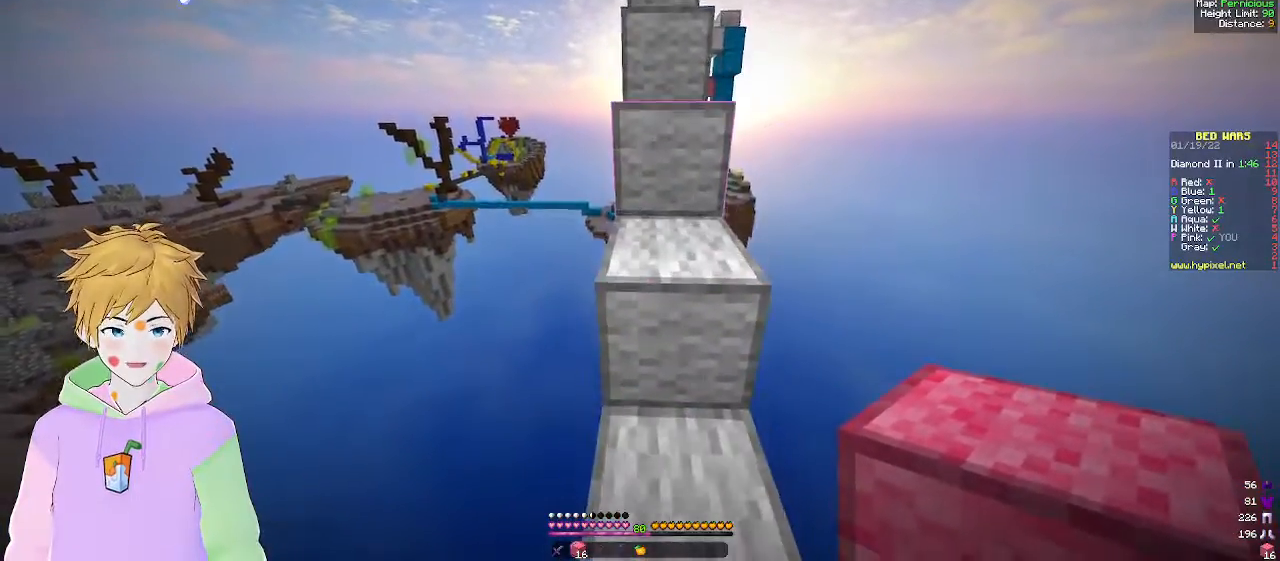
{"keys": ["w"], "mouse": [], "events": []}
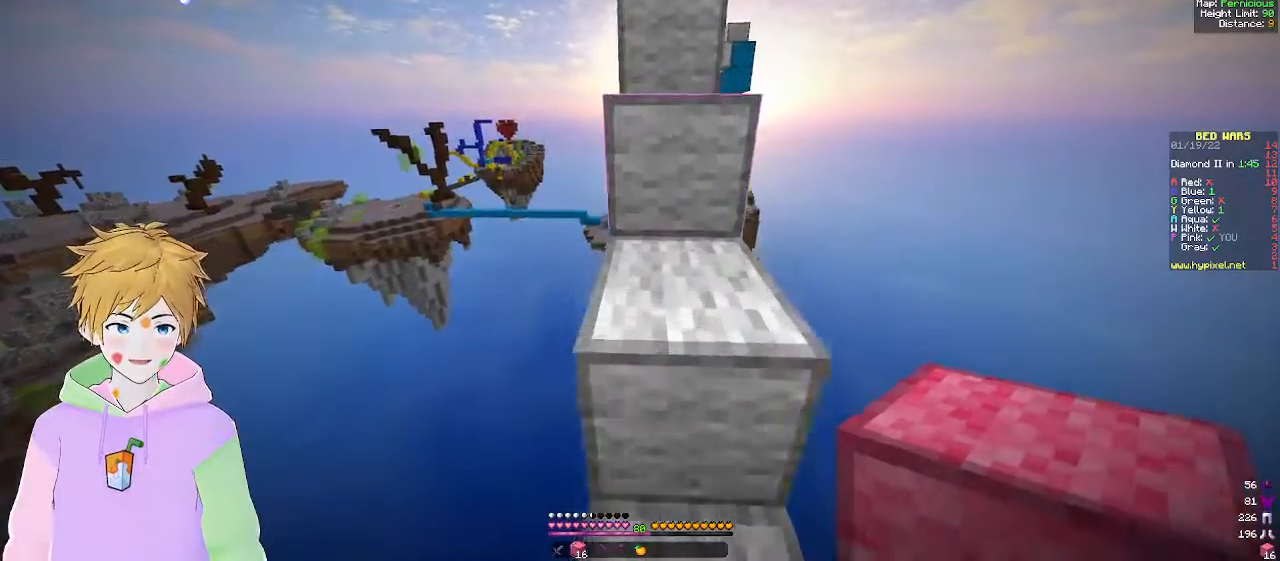
{"keys": ["w"], "mouse": [], "events": [[150, "d", "down"], [350, "d", "up"]]}
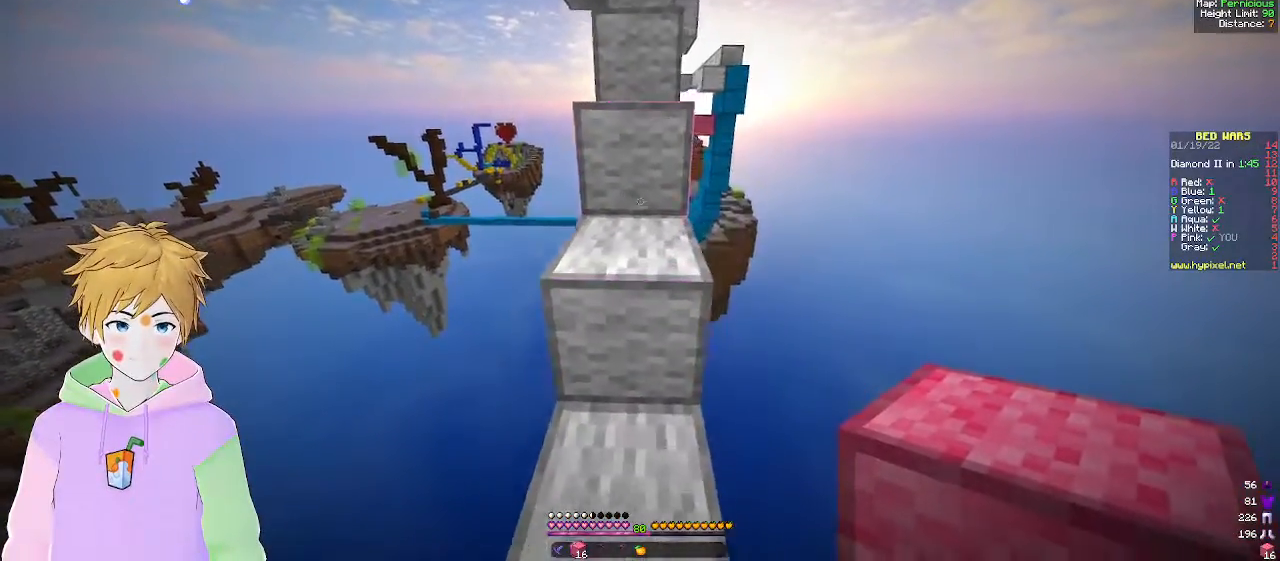
{"keys": ["w"], "mouse": [], "events": [[167, "a", "down"], [300, "a", "up"]]}
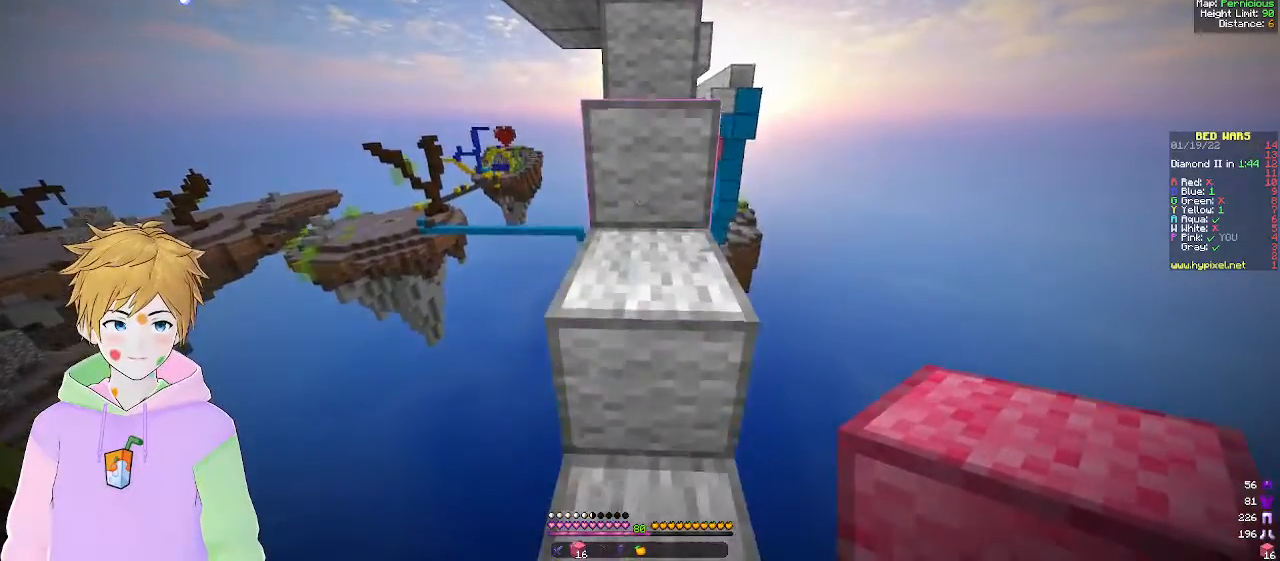
{"keys": ["d", "w"], "mouse": [], "events": [[117, "w", "up"], [200, "w", "down"], [450, "d", "down"]]}
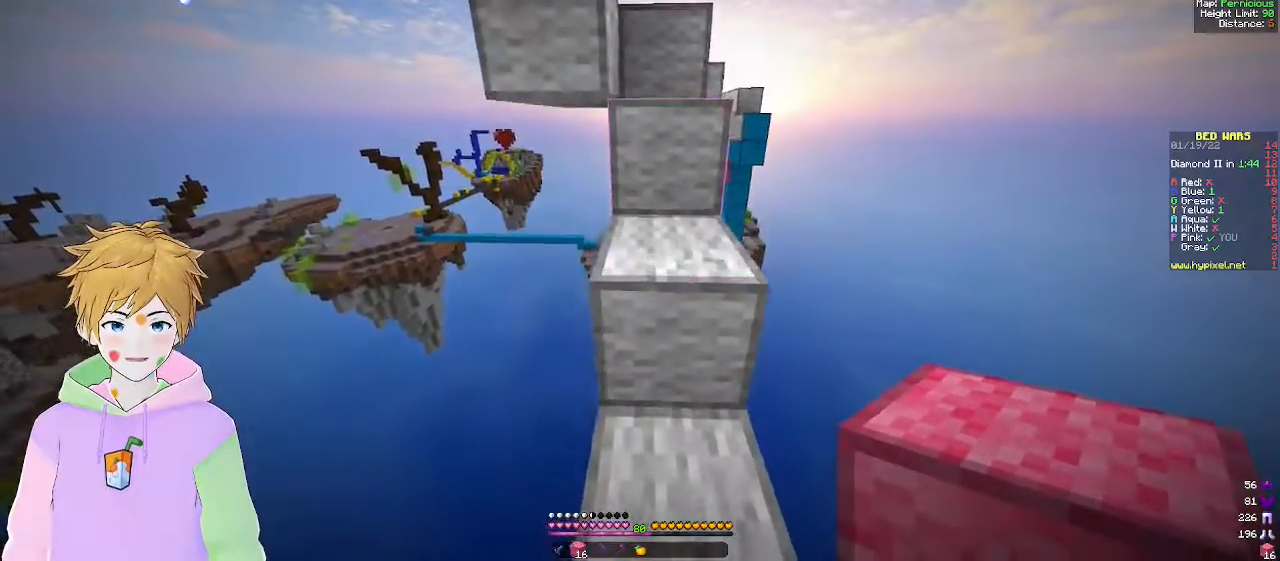
{"keys": [], "mouse": [], "events": [[133, "d", "up"], [367, "w", "up"]]}
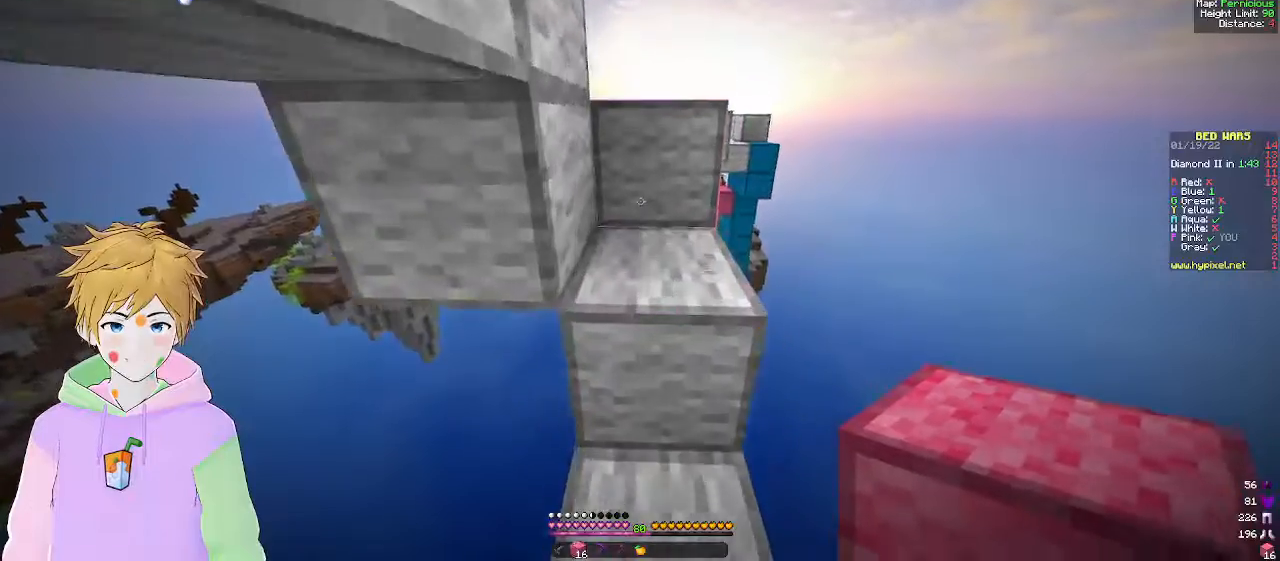
{"keys": ["w"], "mouse": [], "events": [[83, "w", "down"], [200, "d", "down"], [250, "mouse_left", "down"], [317, "mouse_left", "up"], [333, "d", "up"]]}
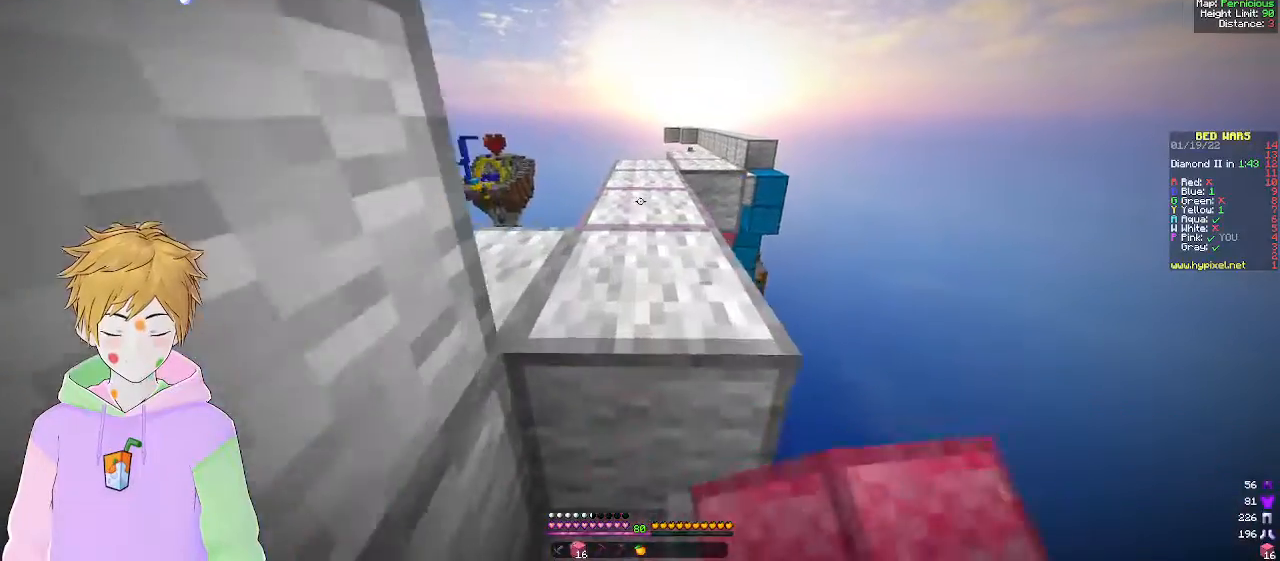
{"keys": ["w"], "mouse": [], "events": []}
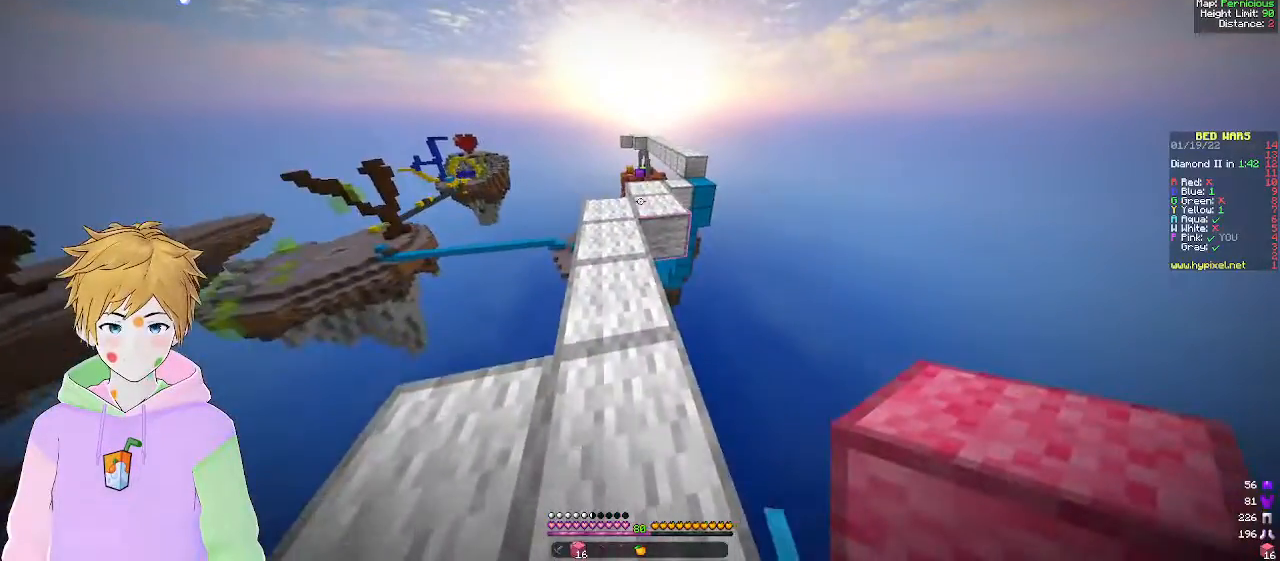
{"keys": ["d", "w"], "mouse": [], "events": [[483, "d", "down"]]}
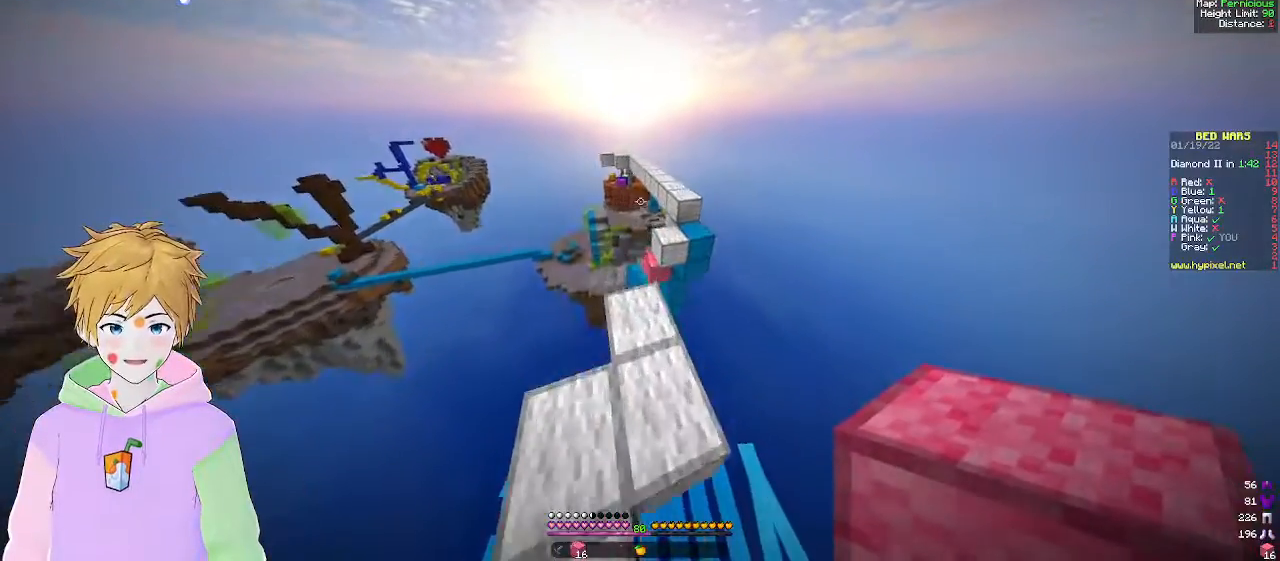
{"keys": ["d", "w"], "mouse": [], "events": [[233, "d", "up"], [400, "d", "down"]]}
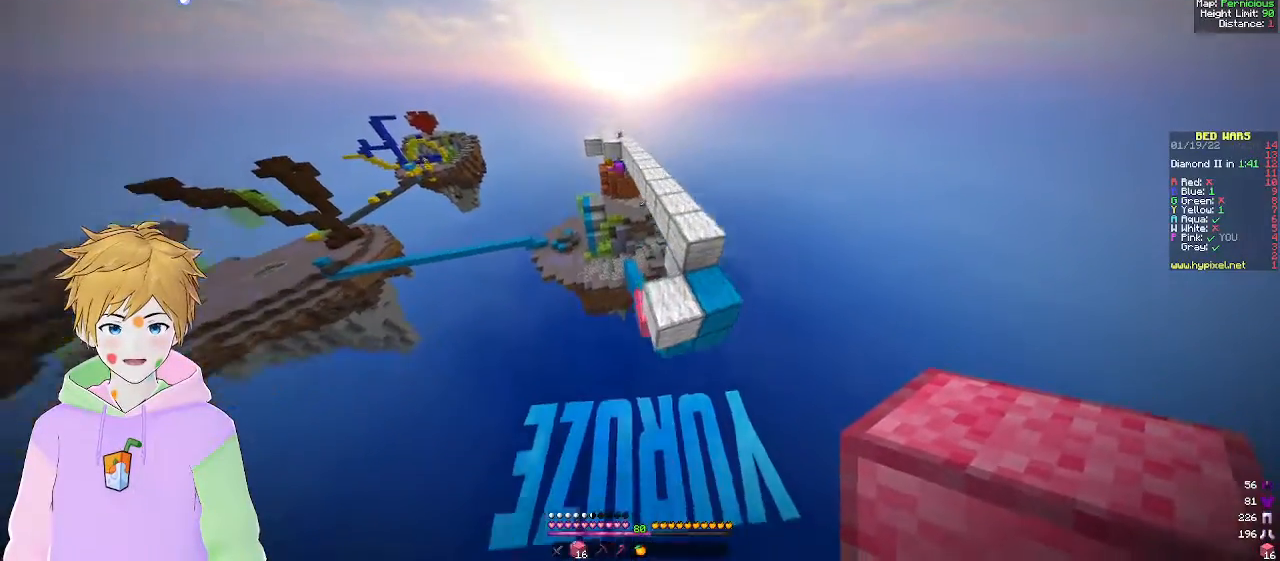
{"keys": [], "mouse": [], "events": [[67, "d", "up"], [233, "a", "down"], [333, "a", "up"], [350, "w", "up"]]}
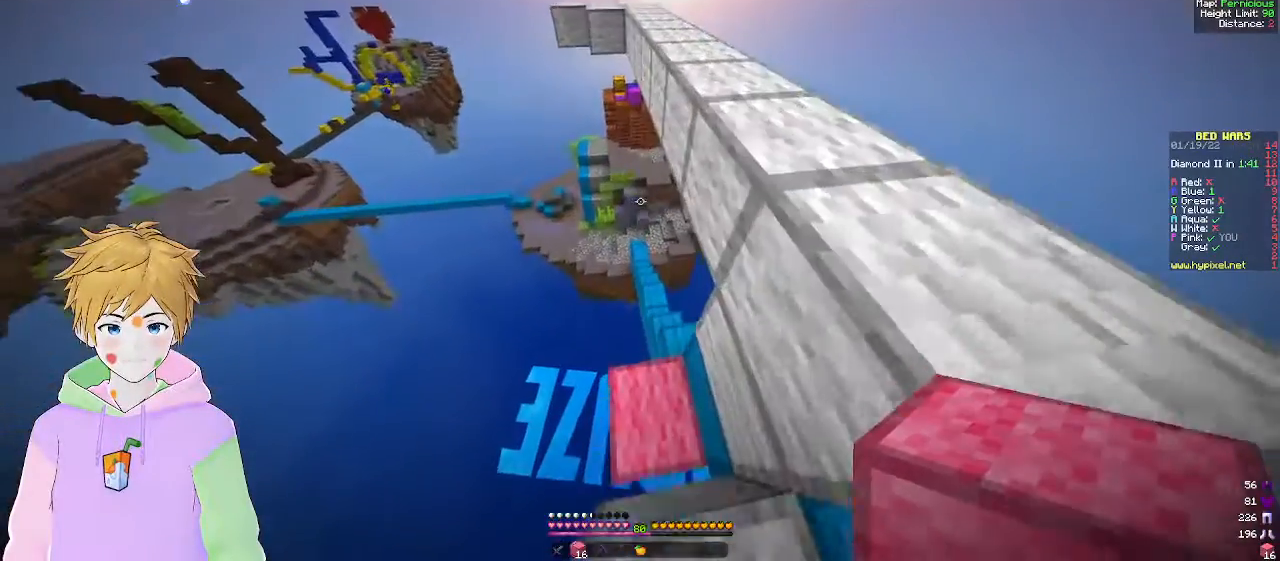
{"keys": ["w"], "mouse": [], "events": [[117, "w", "down"], [217, "d", "down"], [483, "d", "up"]]}
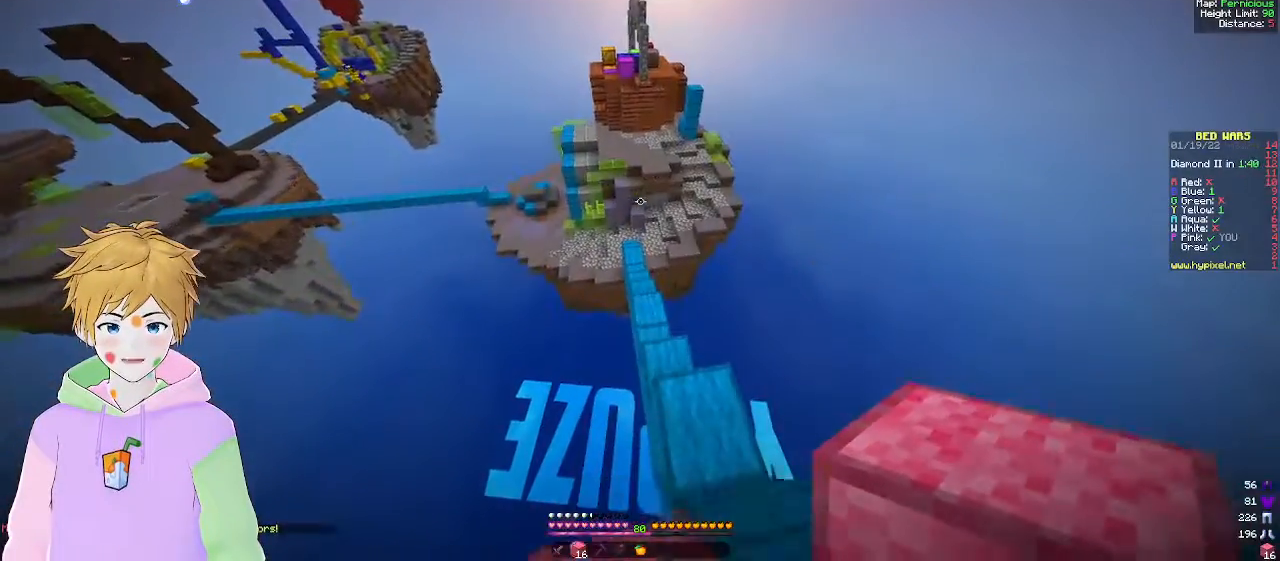
{"keys": ["w"], "mouse": [], "events": [[17, "d", "down"], [300, "d", "up"]]}
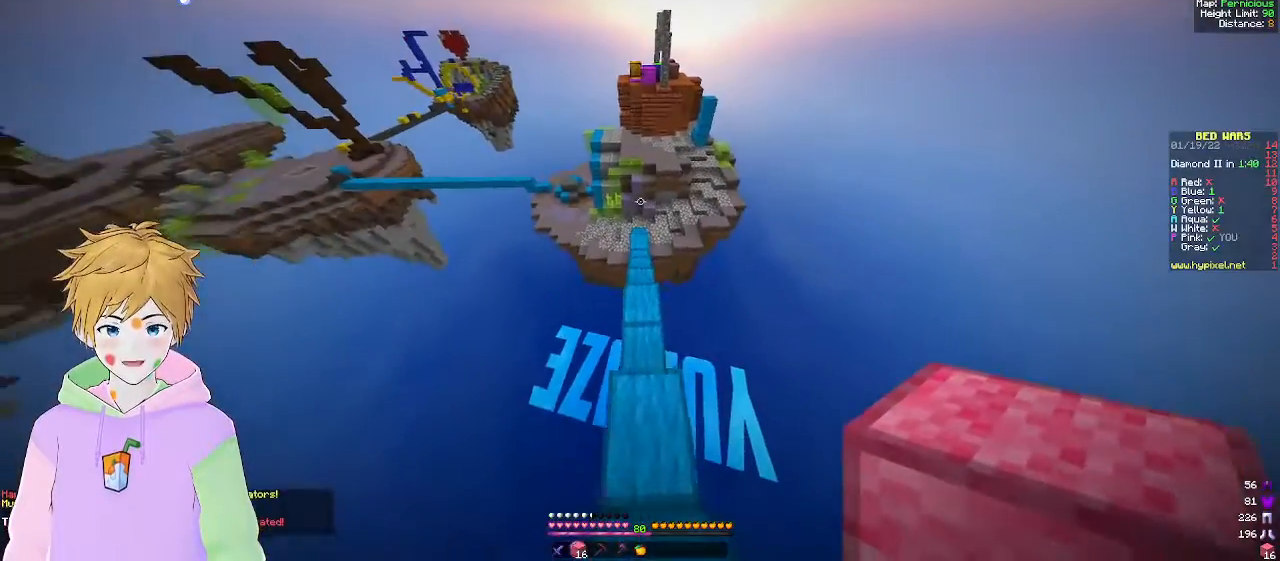
{"keys": ["w"], "mouse": [], "events": []}
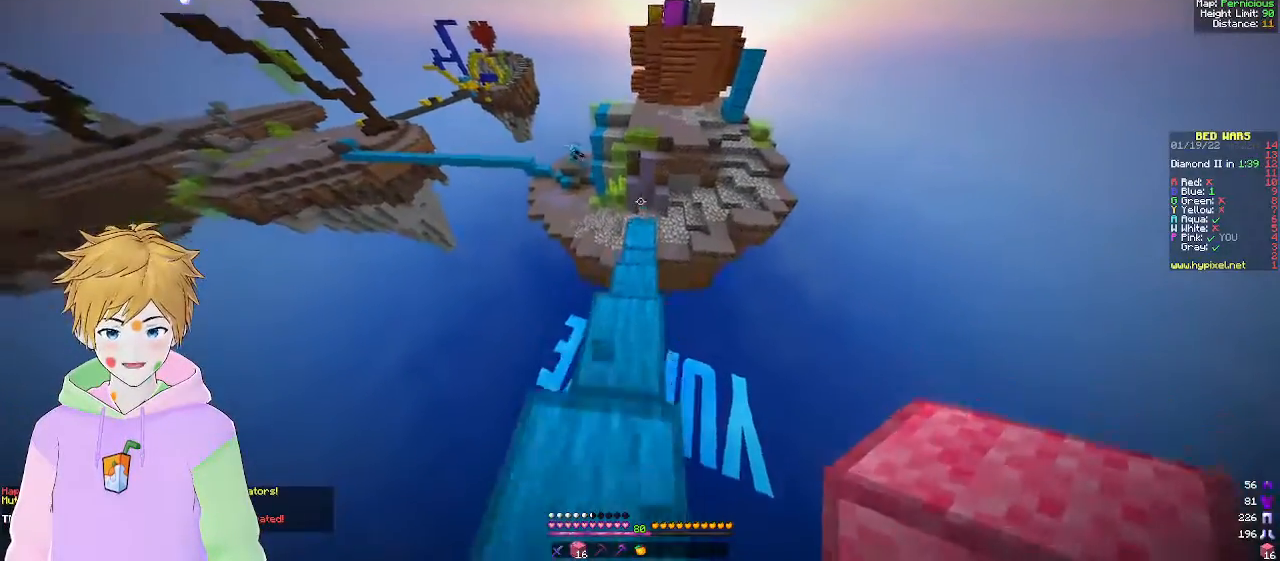
{"keys": ["w"], "mouse": [], "events": []}
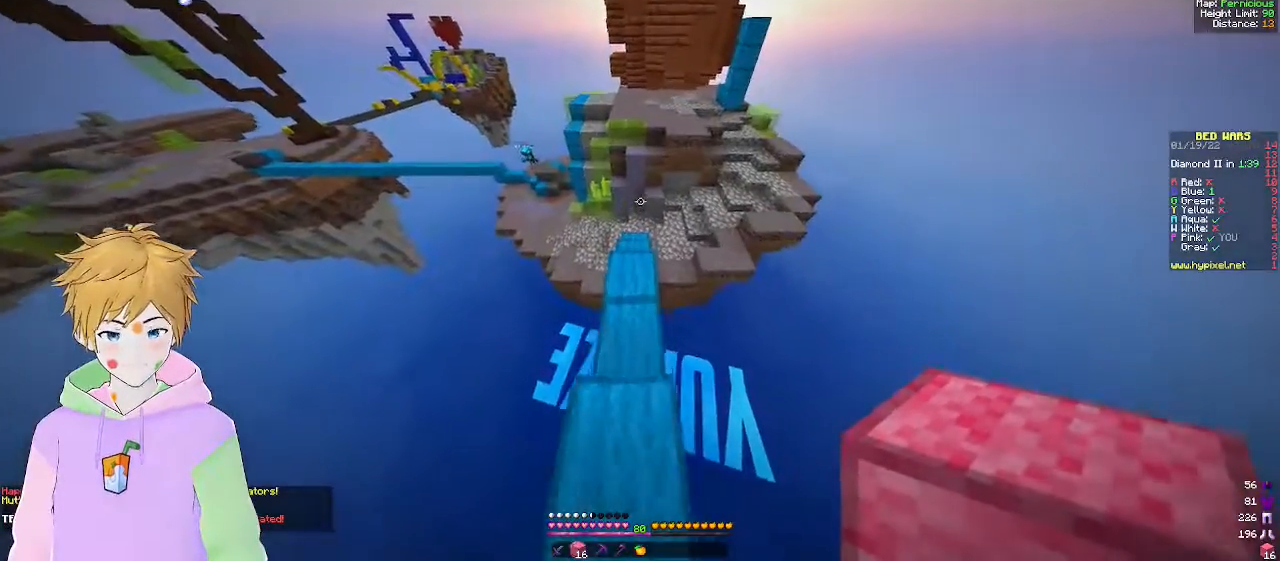
{"keys": [], "mouse": [], "events": [[467, "w", "up"]]}
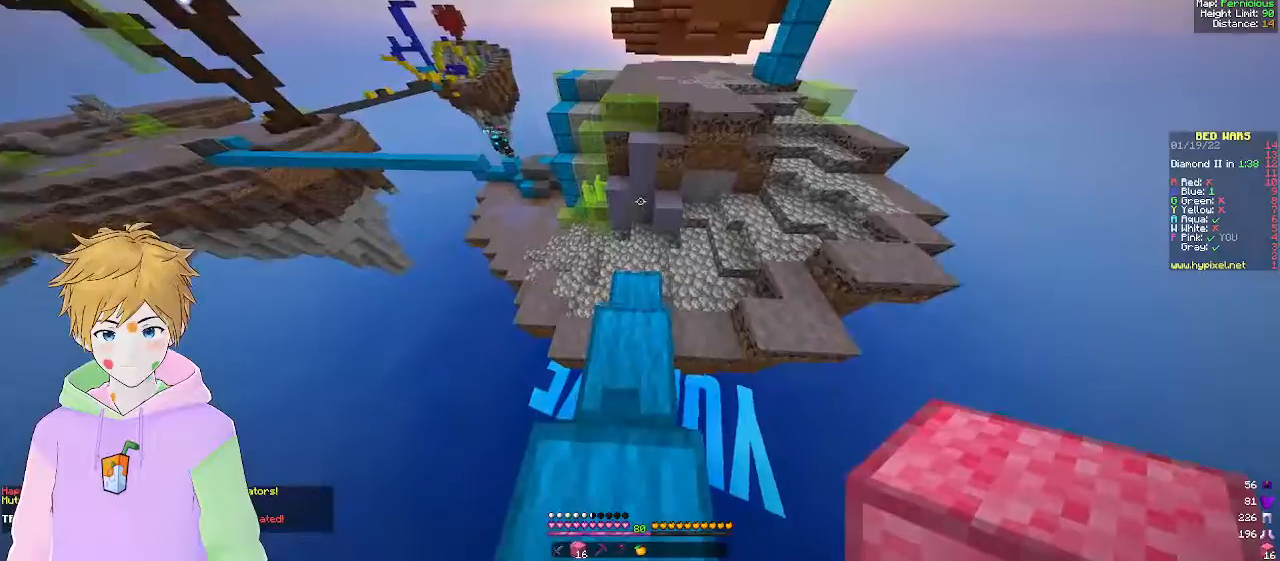
{"keys": ["w"], "mouse": [], "events": [[83, "s", "down"], [250, "s", "up"], [500, "w", "down"]]}
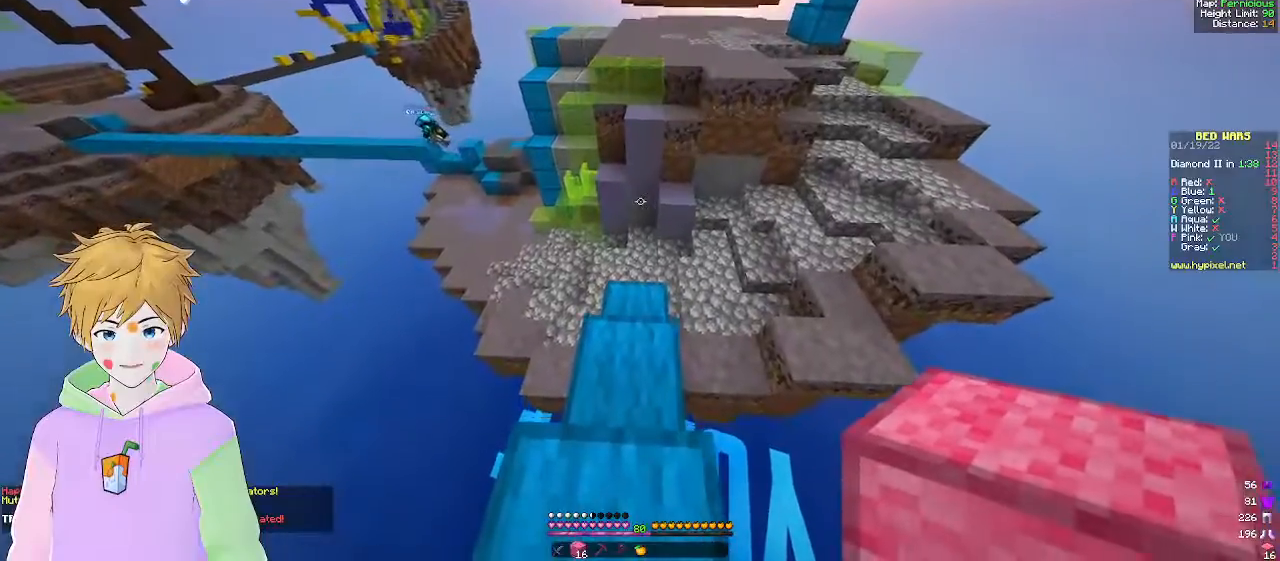
{"keys": ["w"], "mouse": [], "events": []}
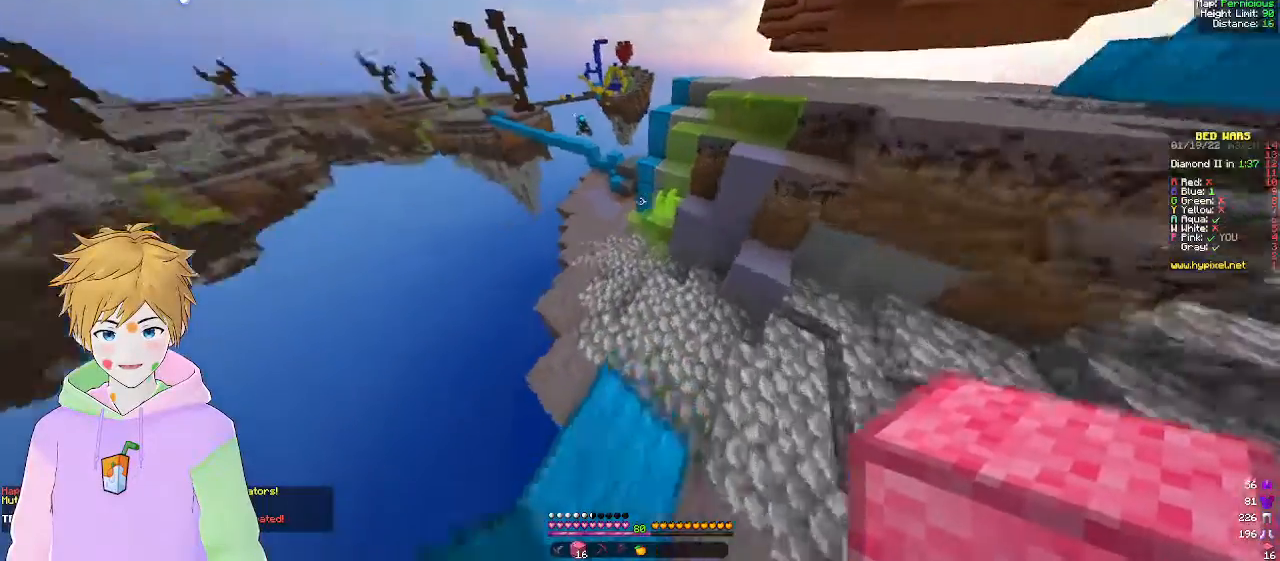
{"keys": ["a", "w"], "mouse": [], "events": [[383, "a", "down"]]}